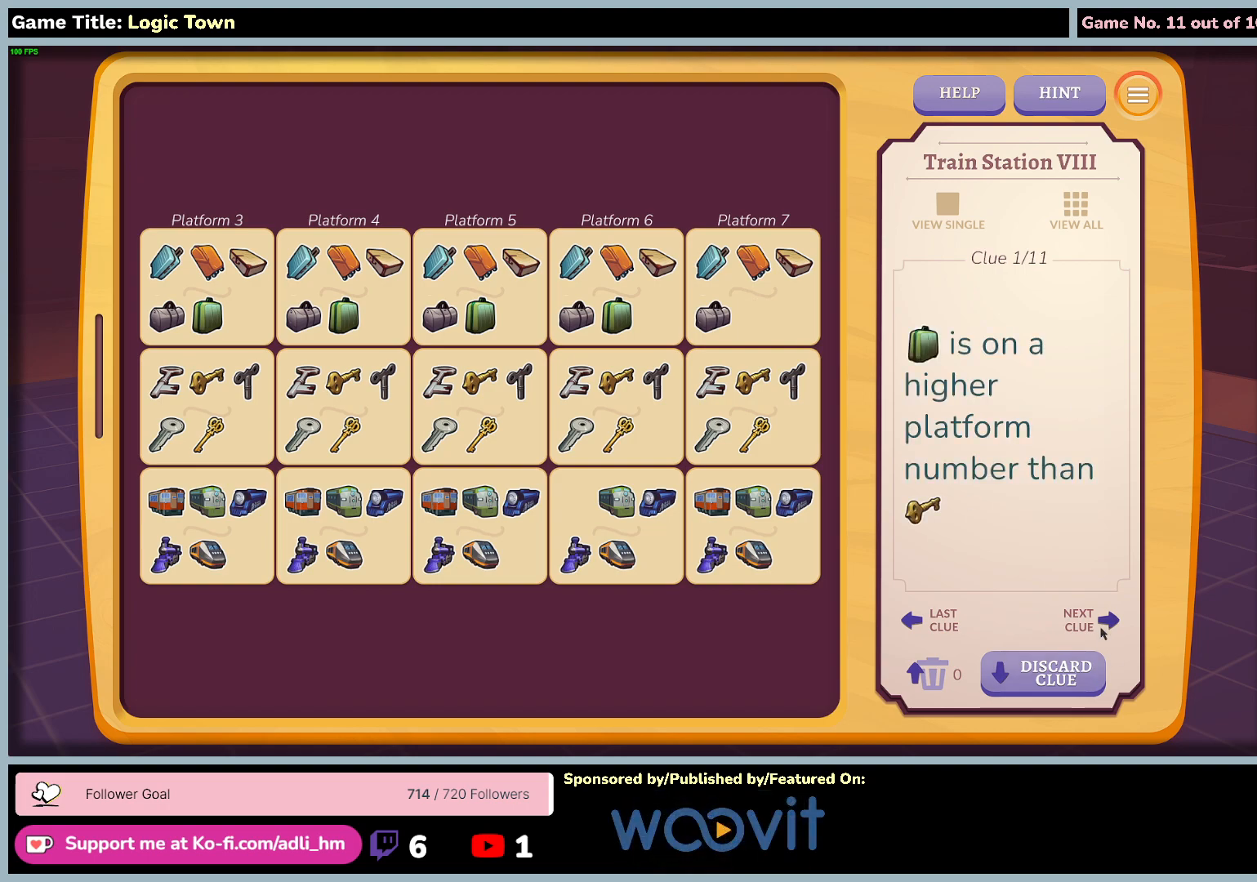
Gameplay with keyboard and mouse; each line is a JSON object with the keys and mouse buttons held at the frame after it. "events" lists presses ("down") and releases ("up") of "0", "1", "2", "3", "4", "5", "6", "7", "8", "9", "a", "alt", "b", "c", "caps_lock", "ctrl", "d", "down", "e", "escape", "f", "f1", "f2", "f3", "f4", "f5", "f6", "f7", "f8", "g", "h", "i", "j", "k", "l", "left", "m", "n", "o", "p", "q", "r", "return", "right", "s", "shift", "space", "t", "tab", "tilde", "u", "up", "v", "w", "x", "y", "z", "mouse_left", "mouse_wheel" and "mouse_right" between this image and that frame as [ms after this image, input, new state], when the widget could be followed in between. "mouse_left", "mouse_wheel", "mouse_right" = the "left", "wheel", "right" buttons of the "mouse" list. No other keys are recorded. "wheel" means that the mouse wheel is clicked or scrolled. Not read: mouse_move.
{"keys": [], "mouse": [], "events": []}
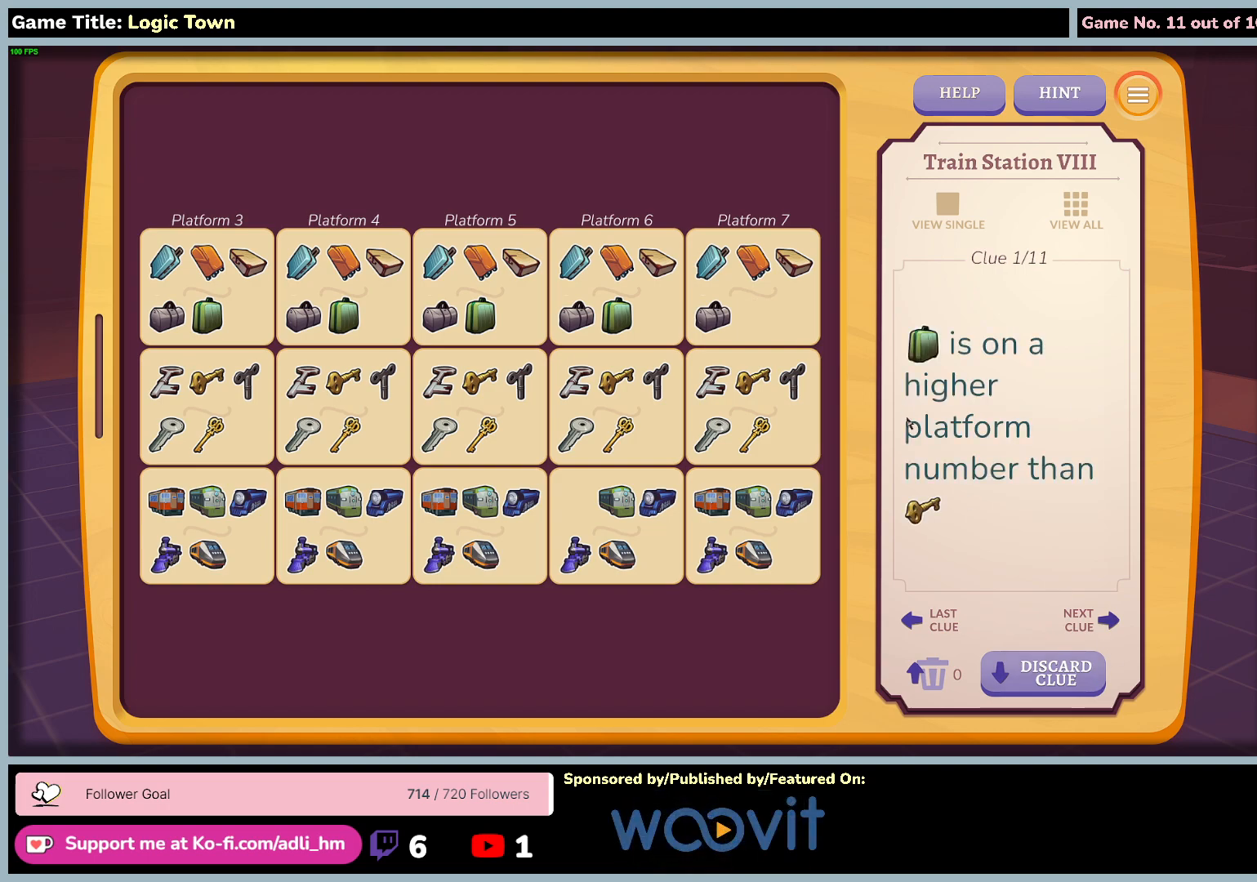
{"keys": [], "mouse": [], "events": []}
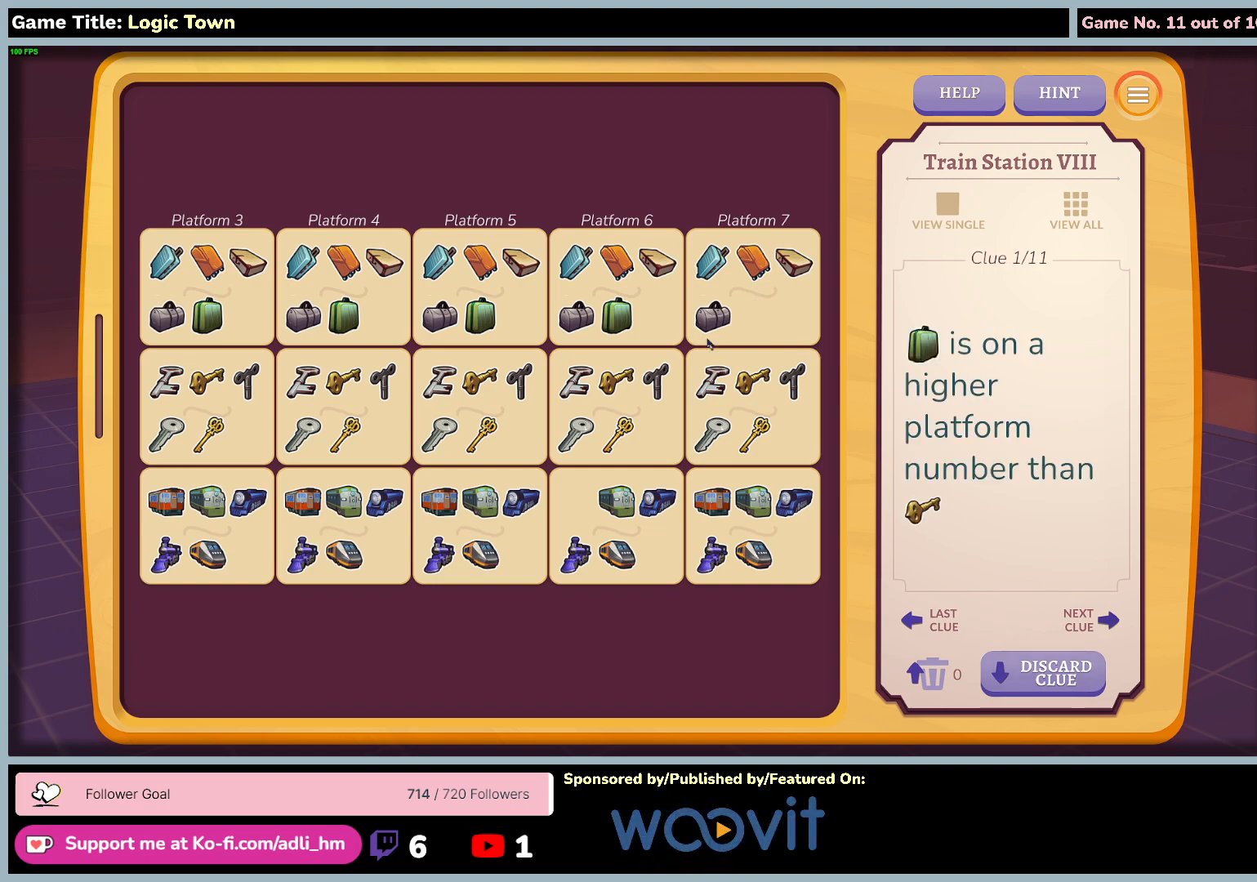
{"keys": [], "mouse": ["left"], "events": [[417, "mouse_left", "down"]]}
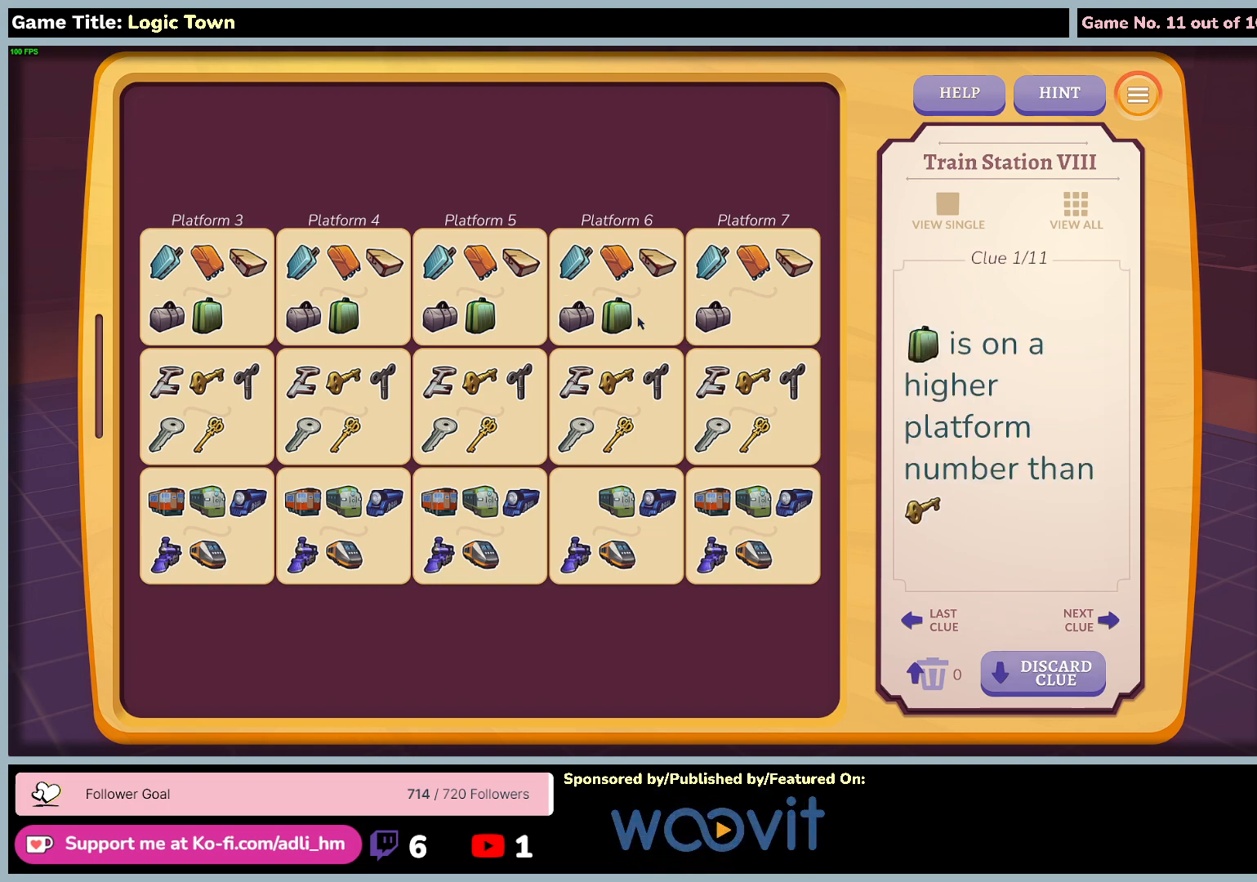
{"keys": [], "mouse": ["left"], "events": []}
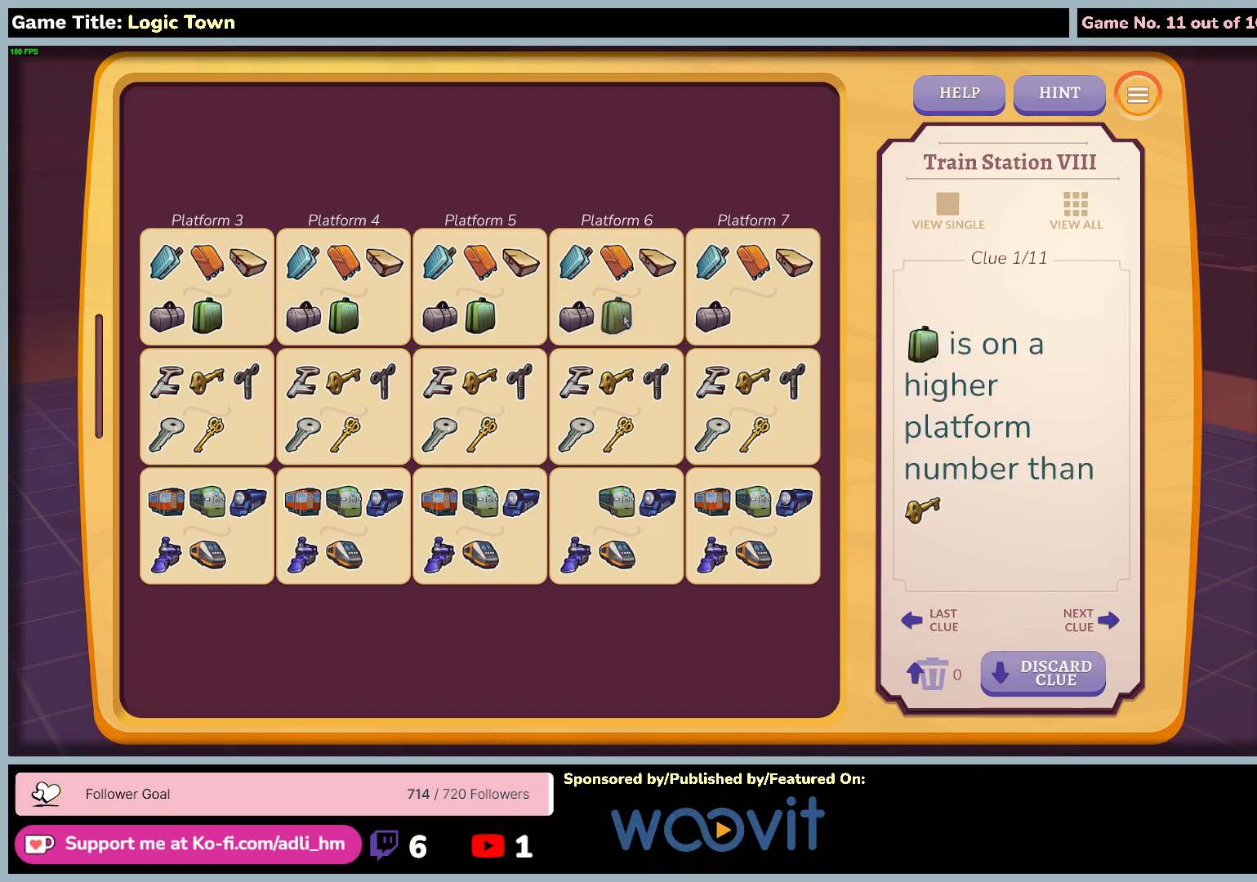
{"keys": [], "mouse": ["left"], "events": []}
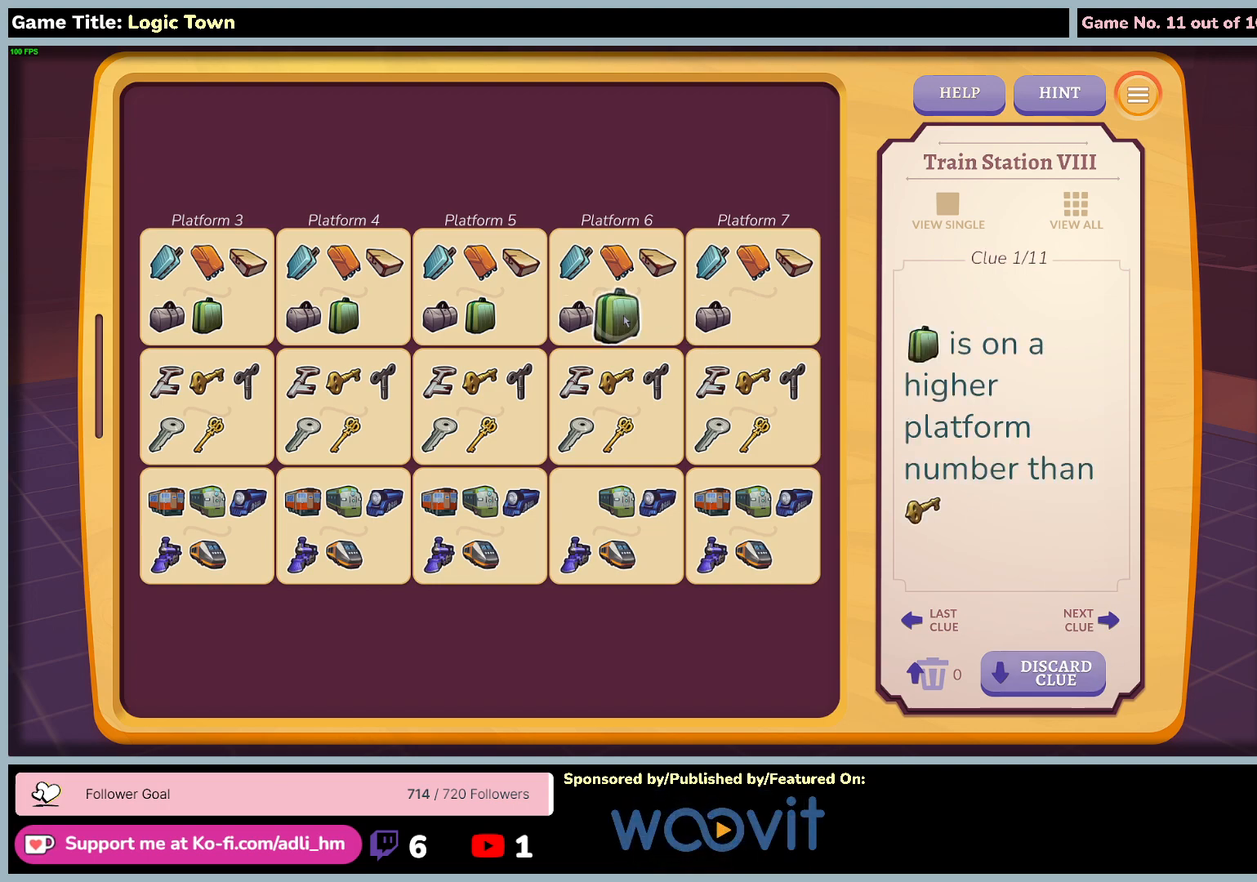
{"keys": [], "mouse": [], "events": [[383, "mouse_left", "up"]]}
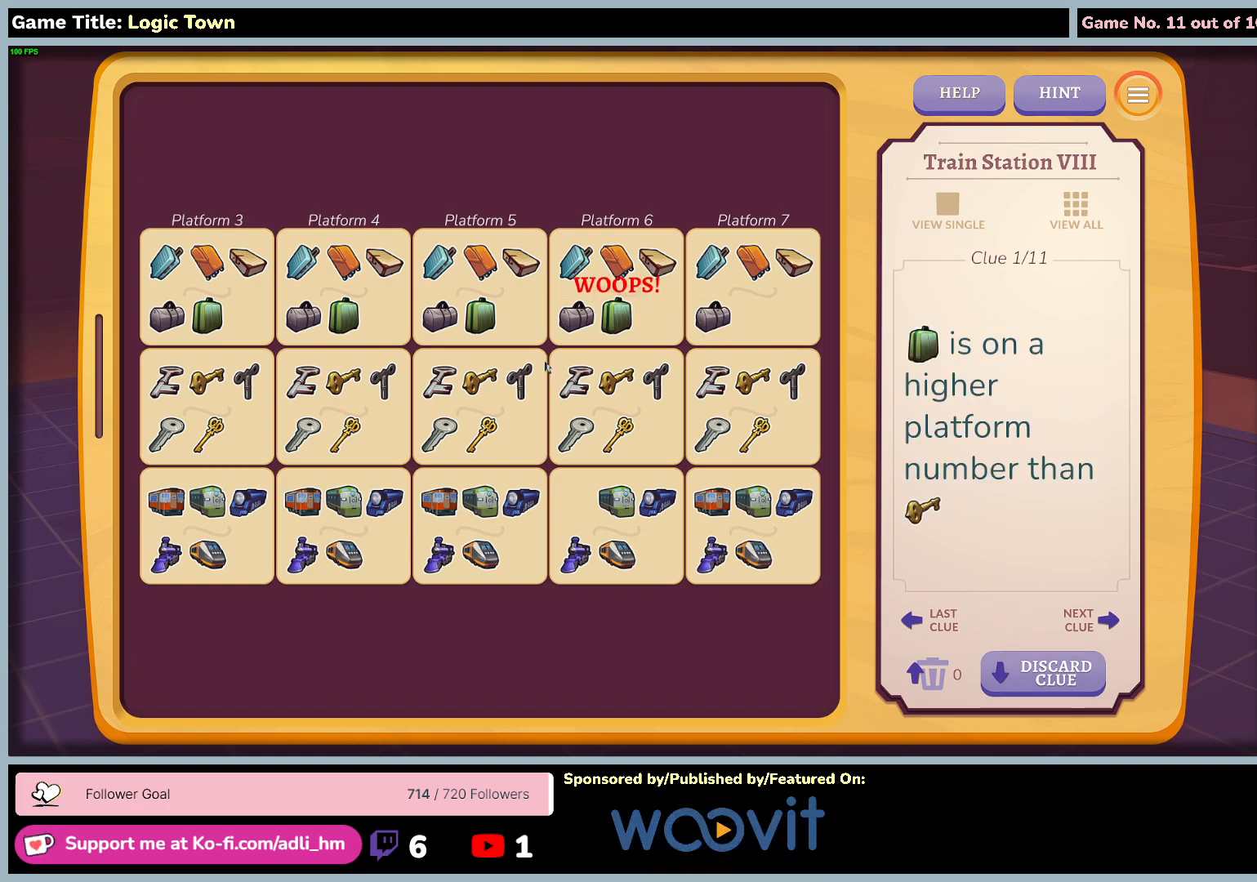
{"keys": [], "mouse": [], "events": []}
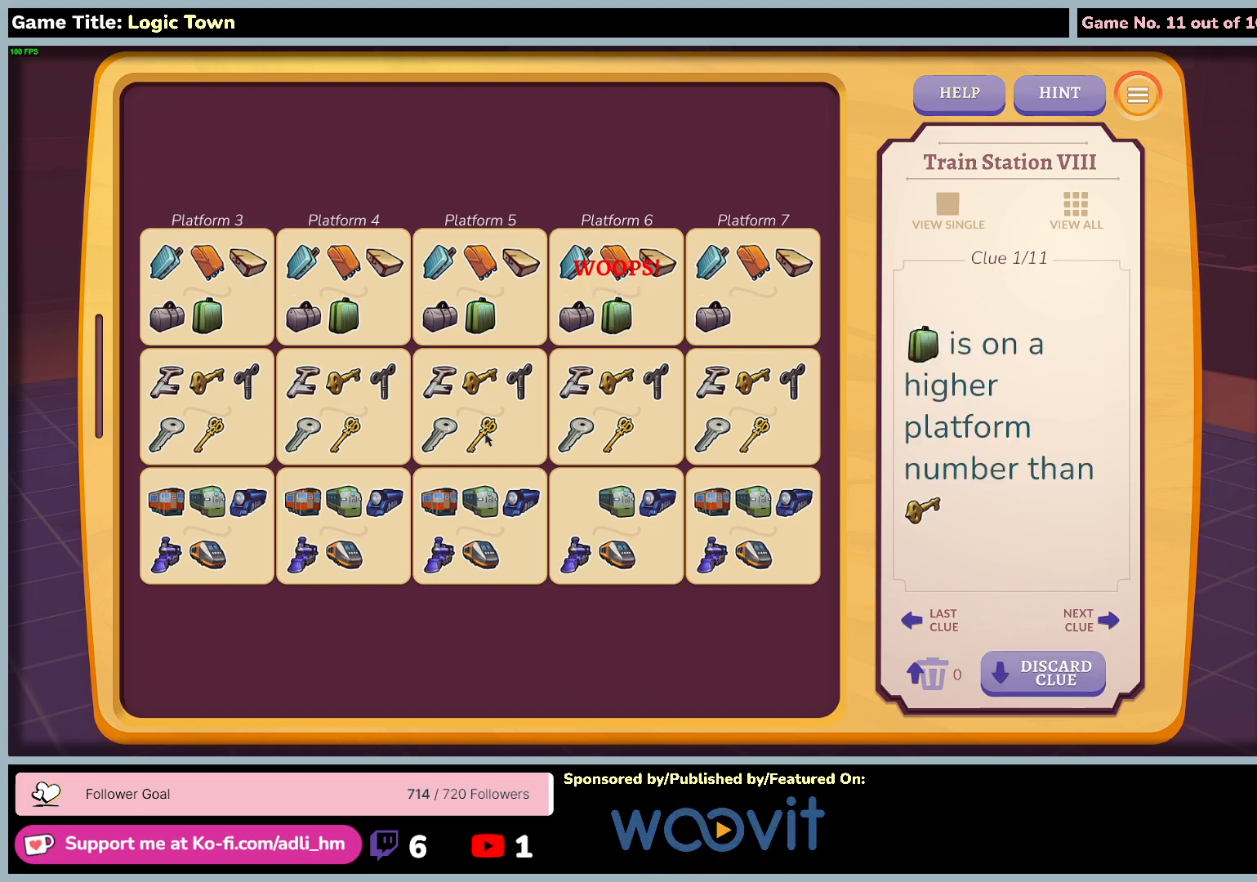
{"keys": [], "mouse": [], "events": []}
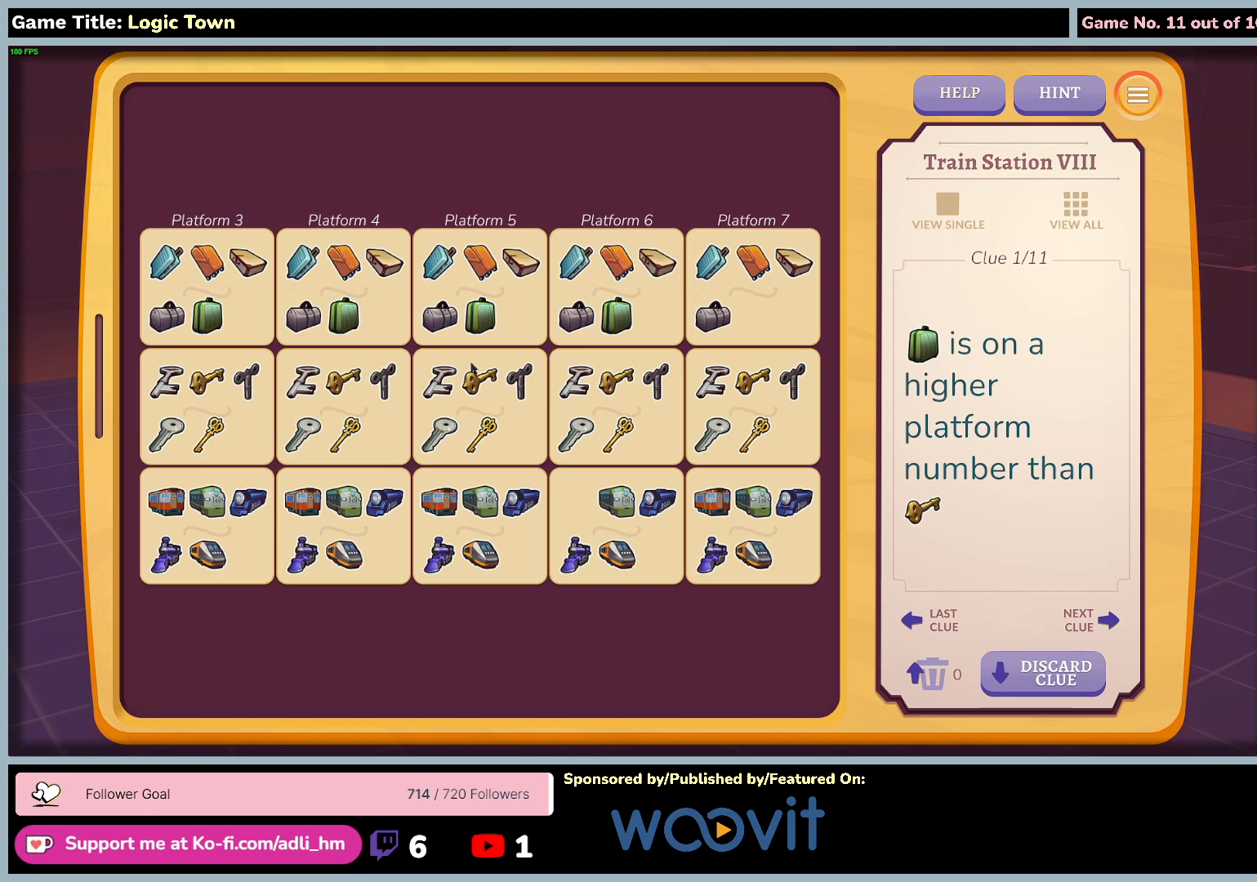
{"keys": [], "mouse": ["left"], "events": [[300, "mouse_left", "down"]]}
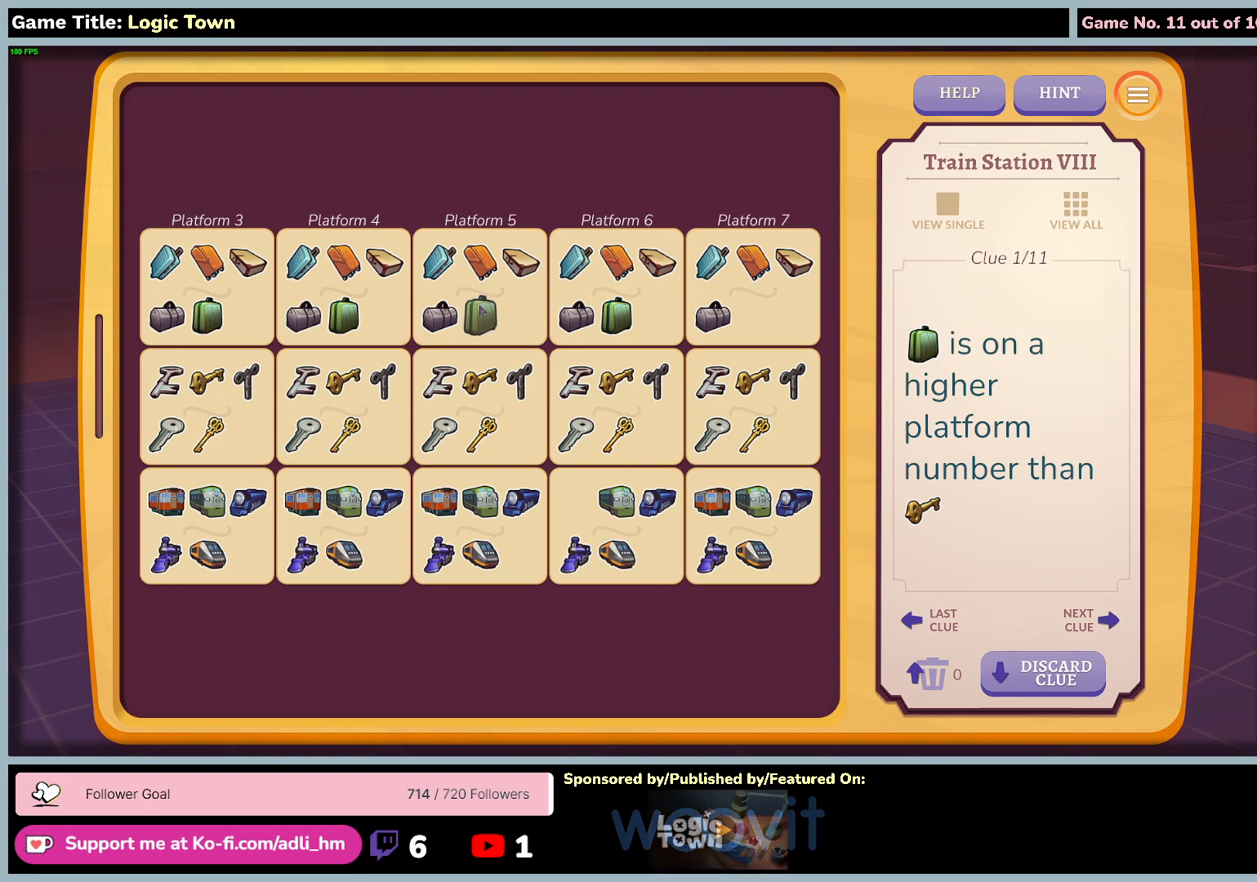
{"keys": [], "mouse": ["left"], "events": []}
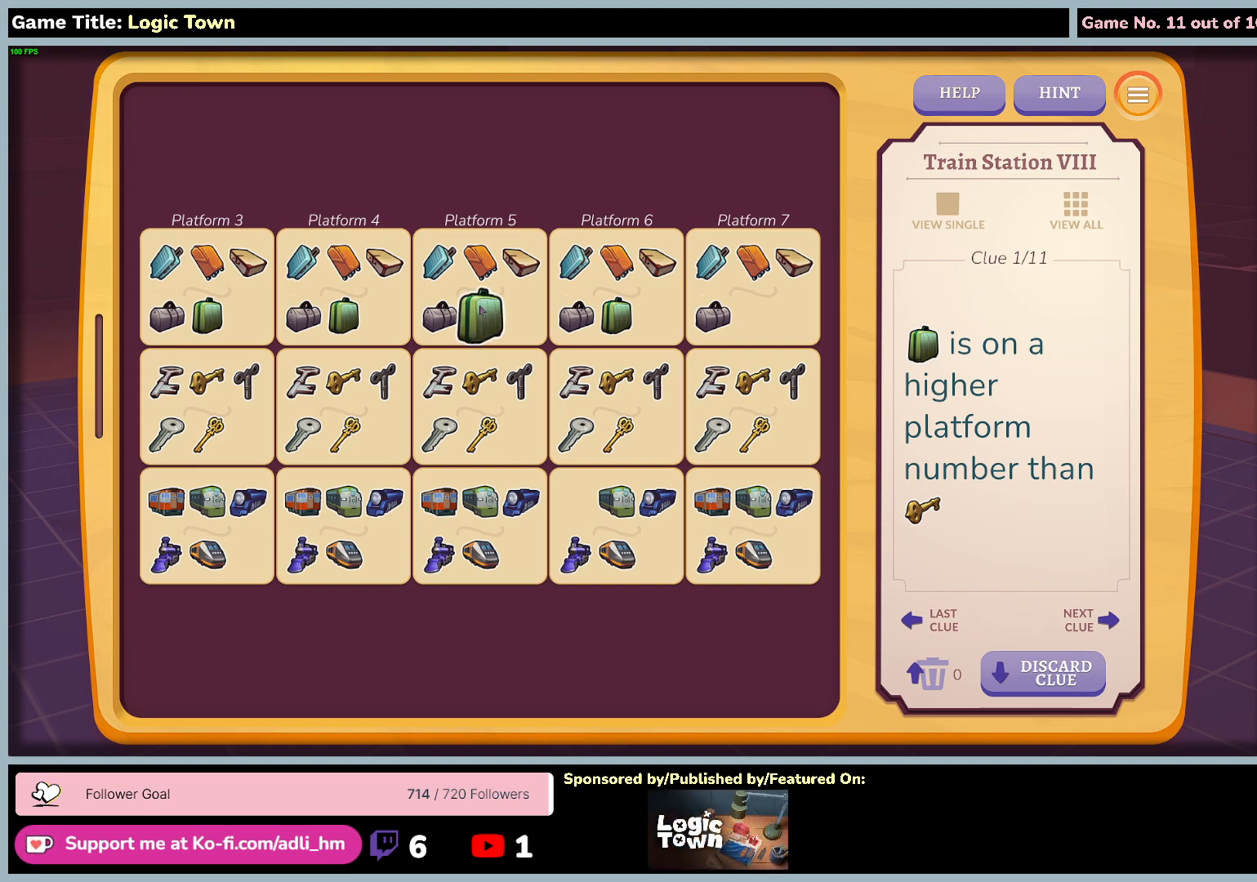
{"keys": [], "mouse": [], "events": [[317, "mouse_left", "up"]]}
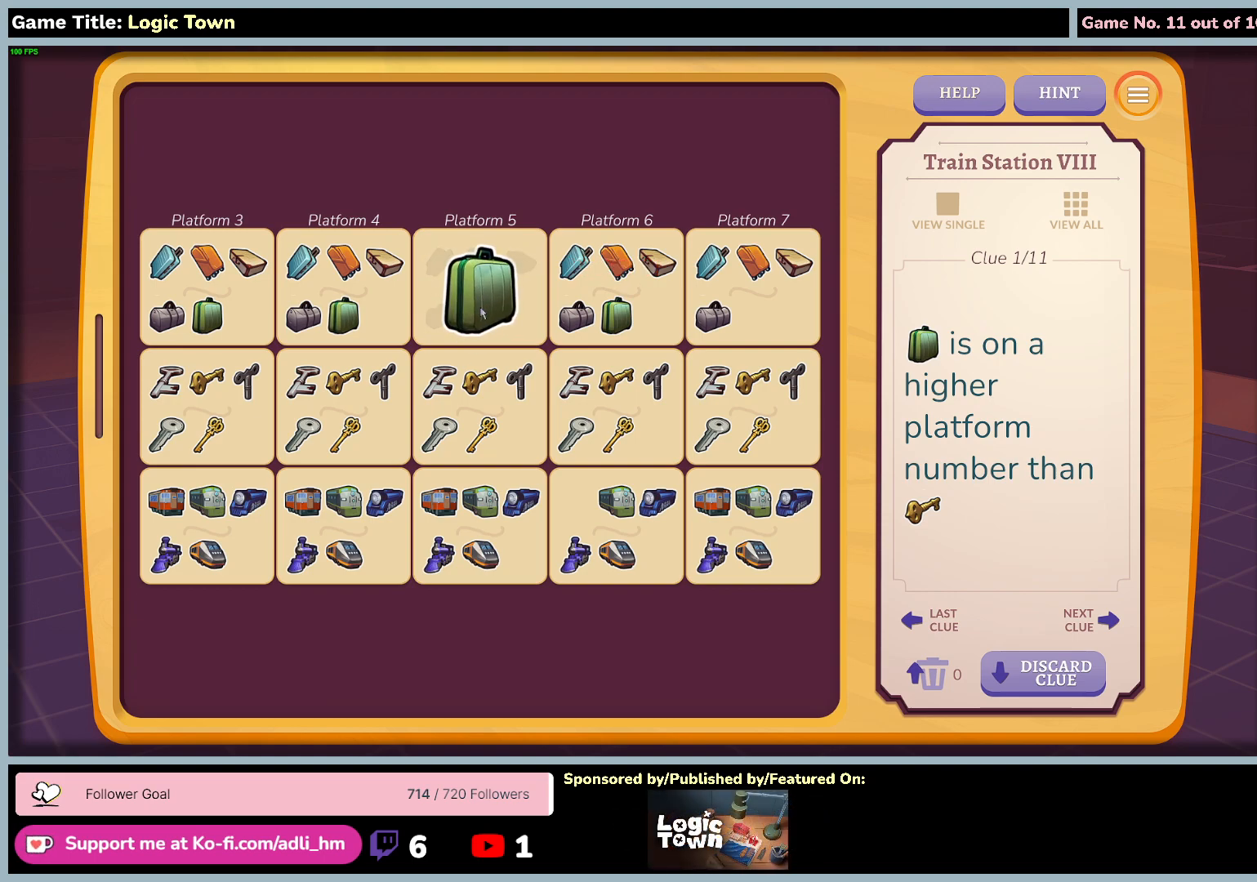
{"keys": [], "mouse": [], "events": []}
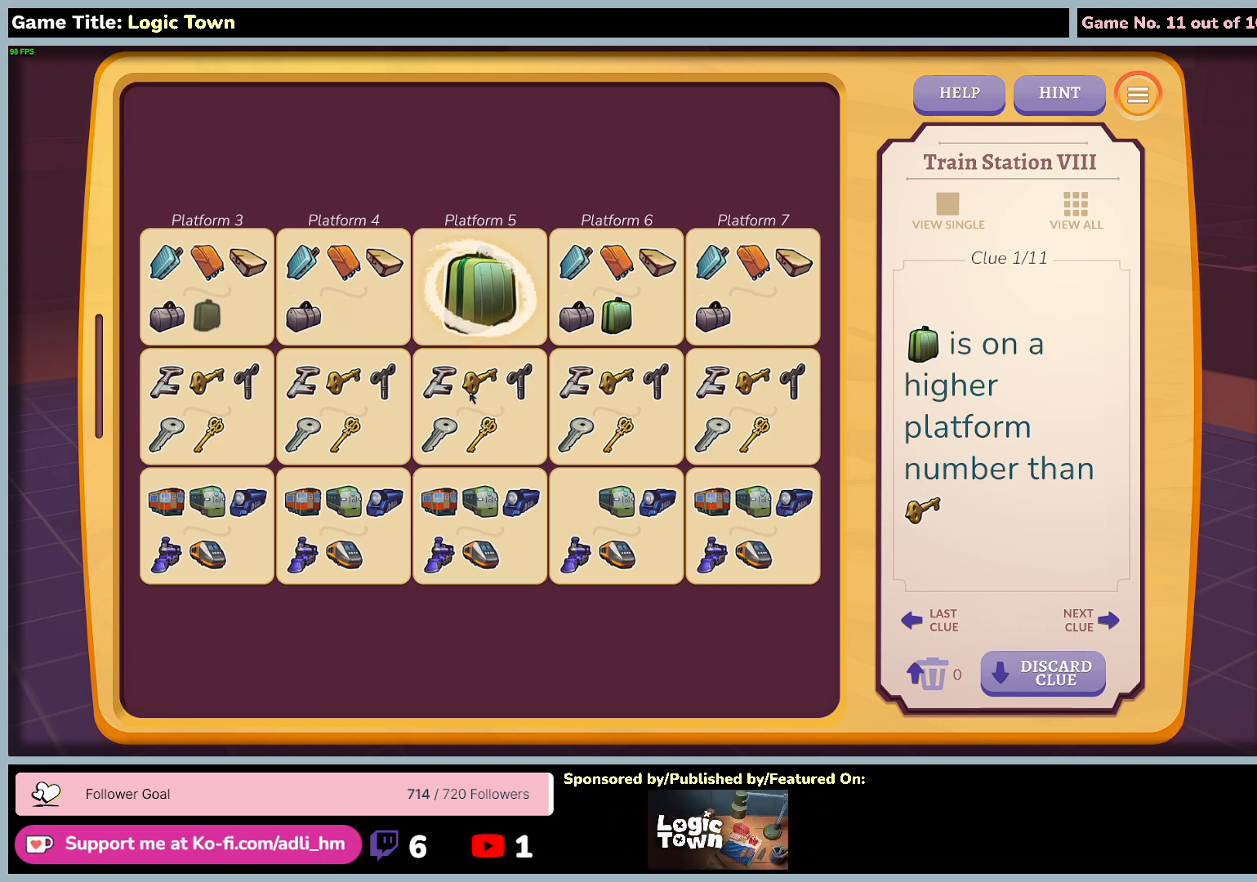
{"keys": [], "mouse": [], "events": []}
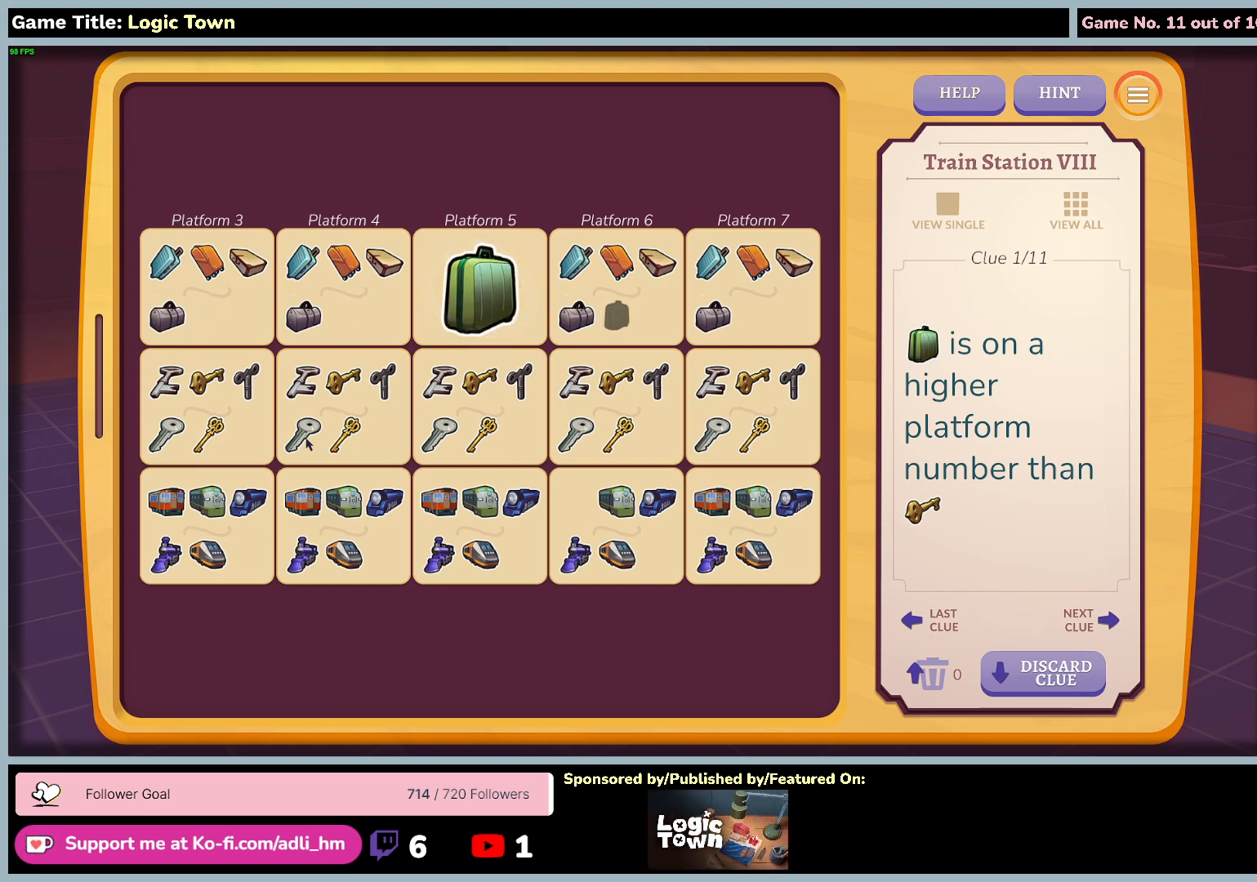
{"keys": [], "mouse": [], "events": []}
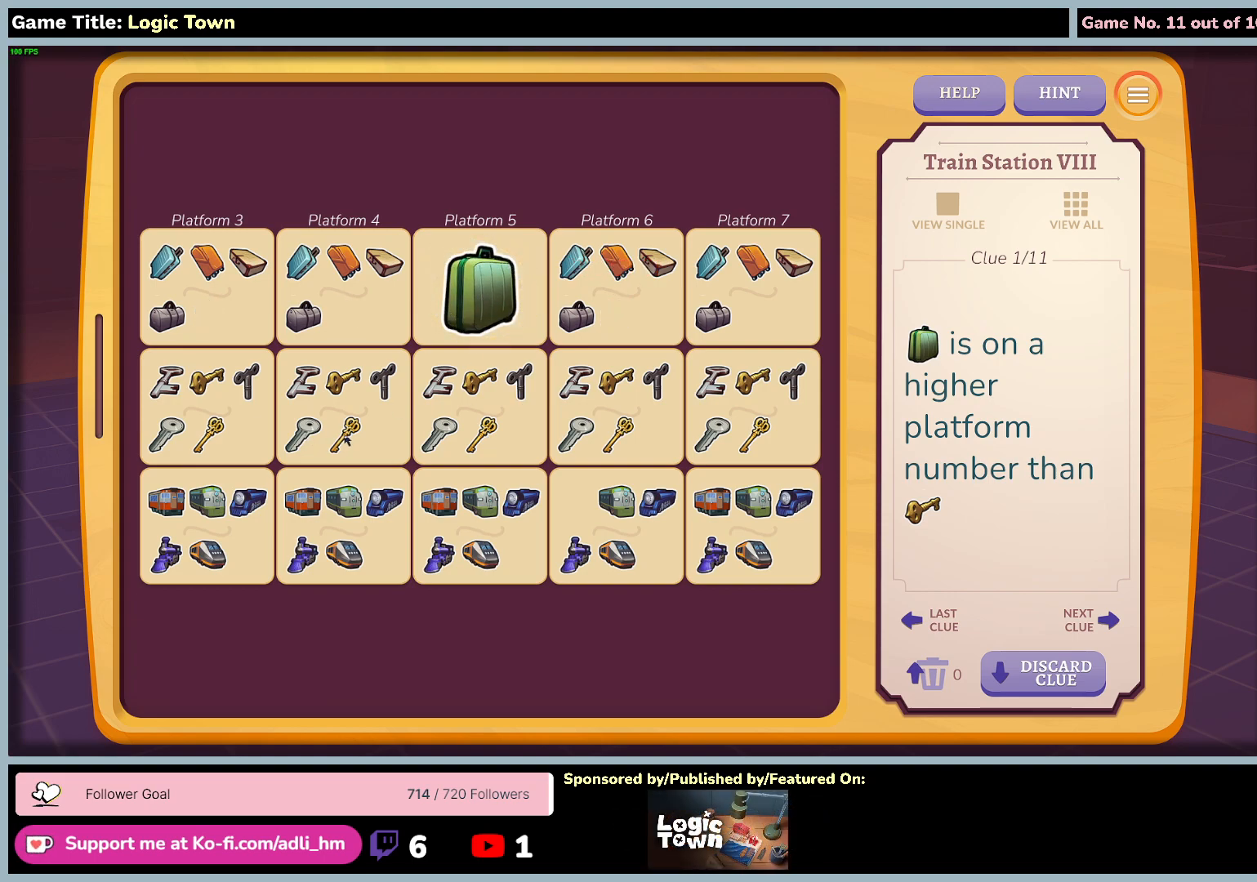
{"keys": [], "mouse": [], "events": []}
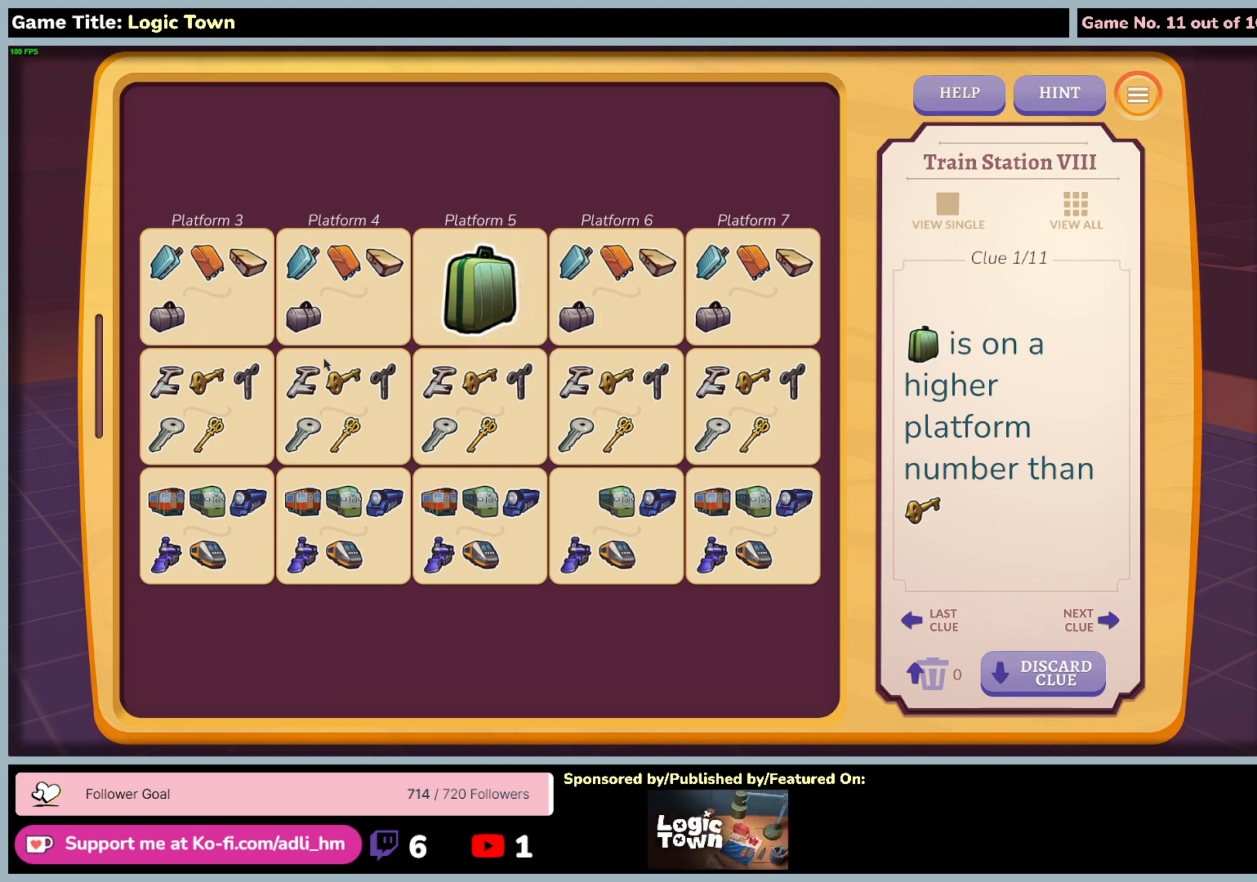
{"keys": [], "mouse": ["left"], "events": [[217, "mouse_left", "down"]]}
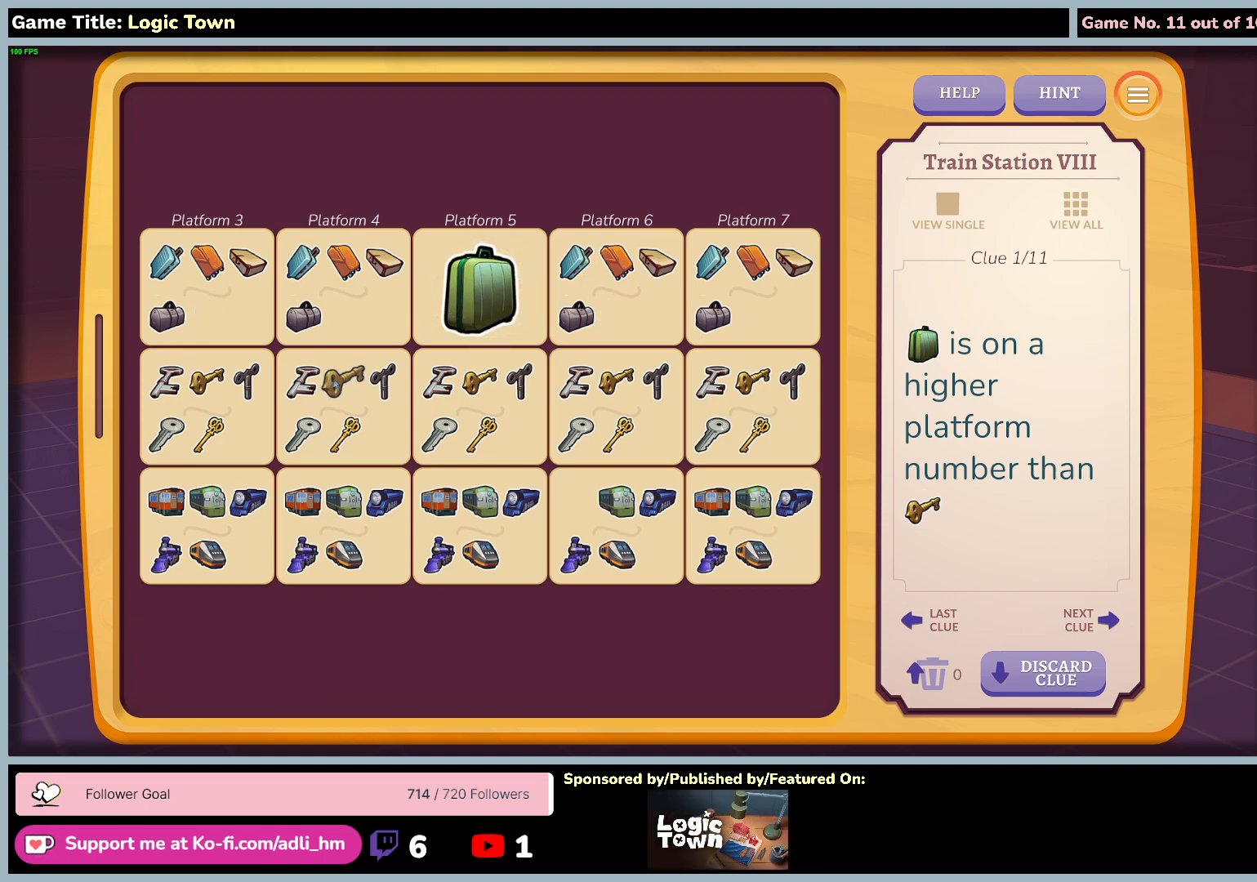
{"keys": [], "mouse": ["left"], "events": []}
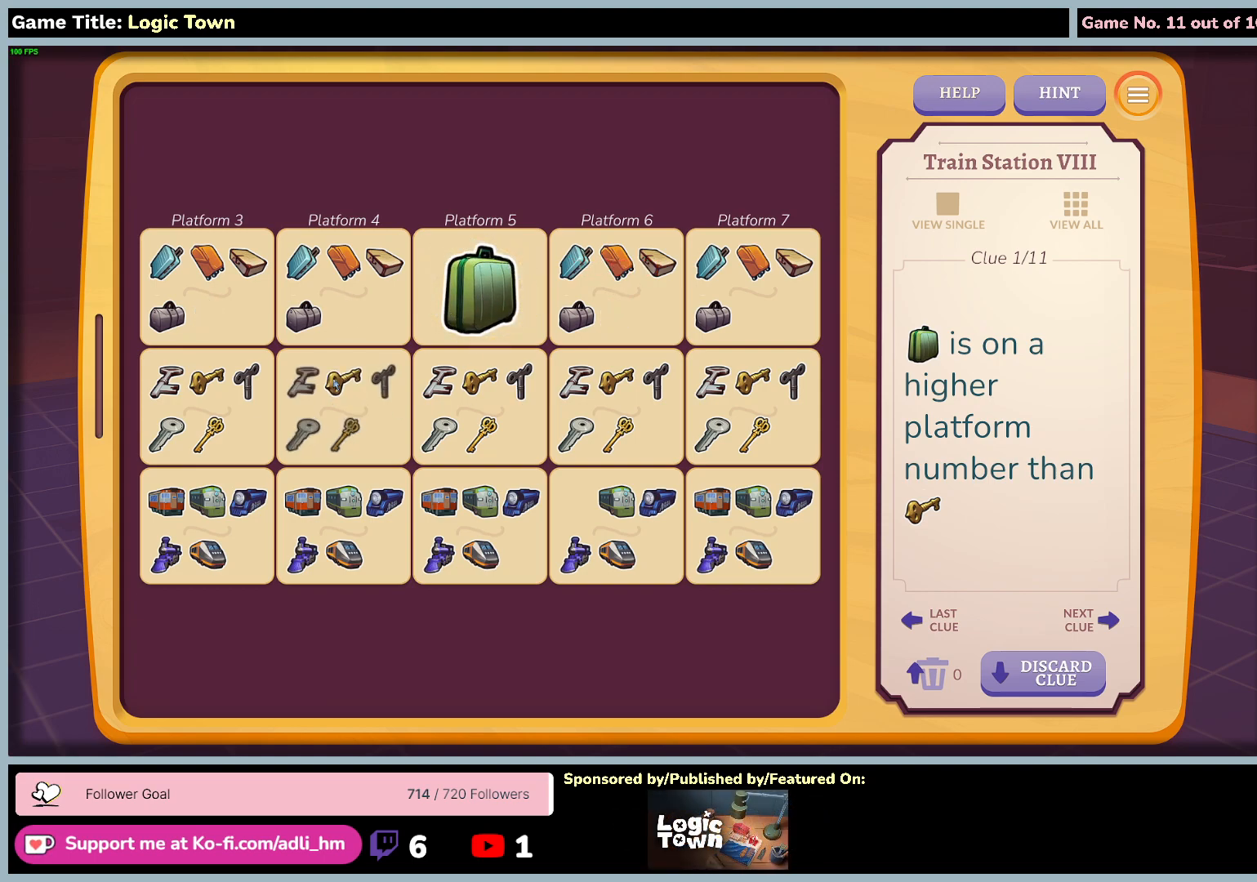
{"keys": [], "mouse": [], "events": [[183, "mouse_left", "up"]]}
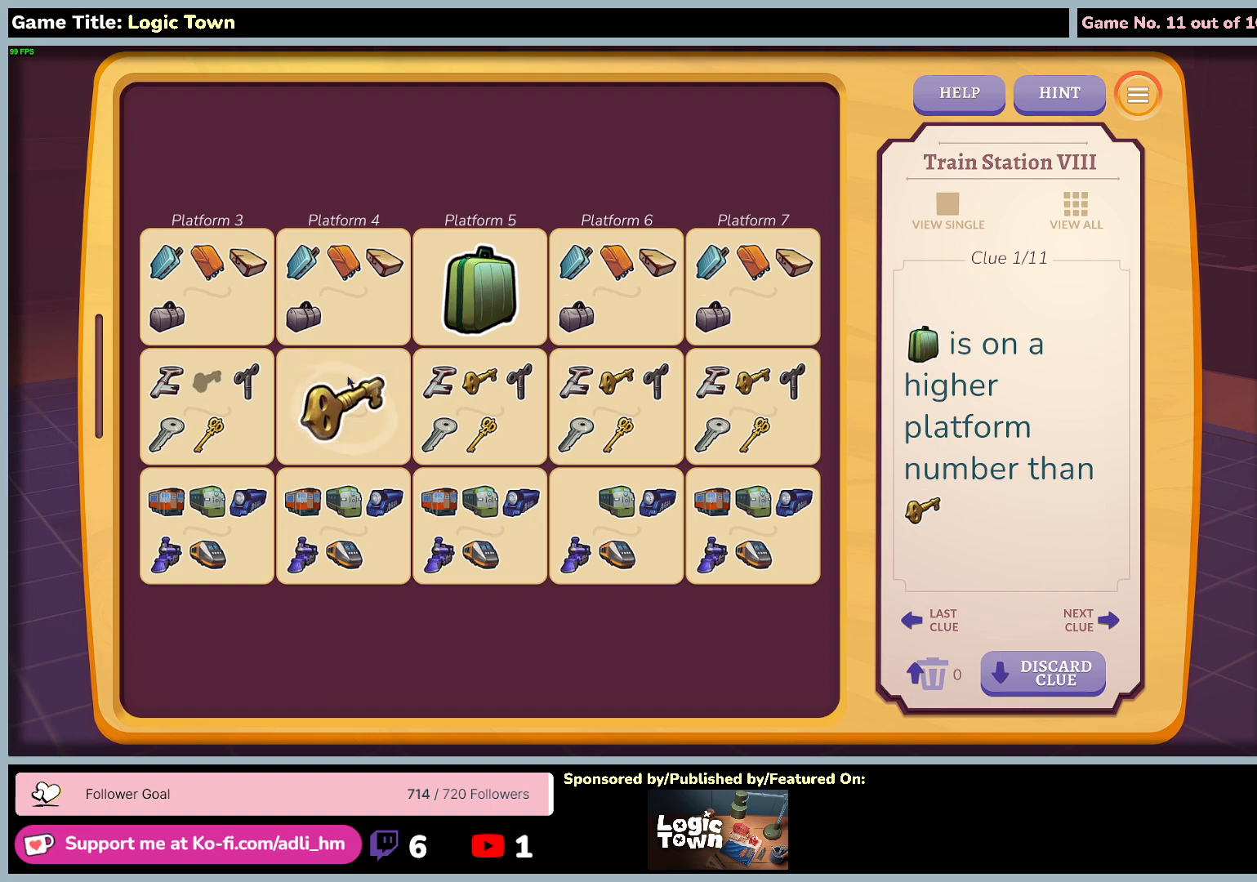
{"keys": [], "mouse": [], "events": []}
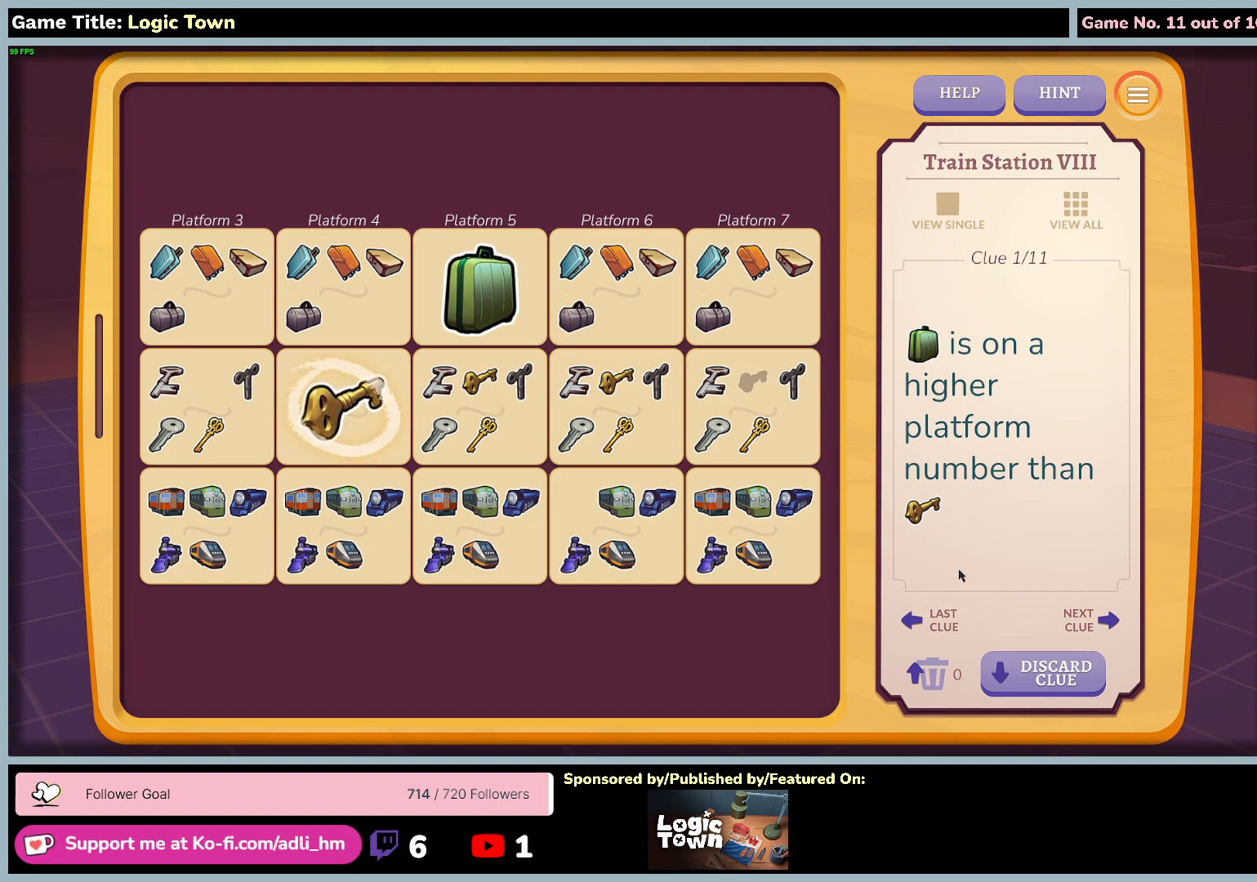
{"keys": [], "mouse": [], "events": []}
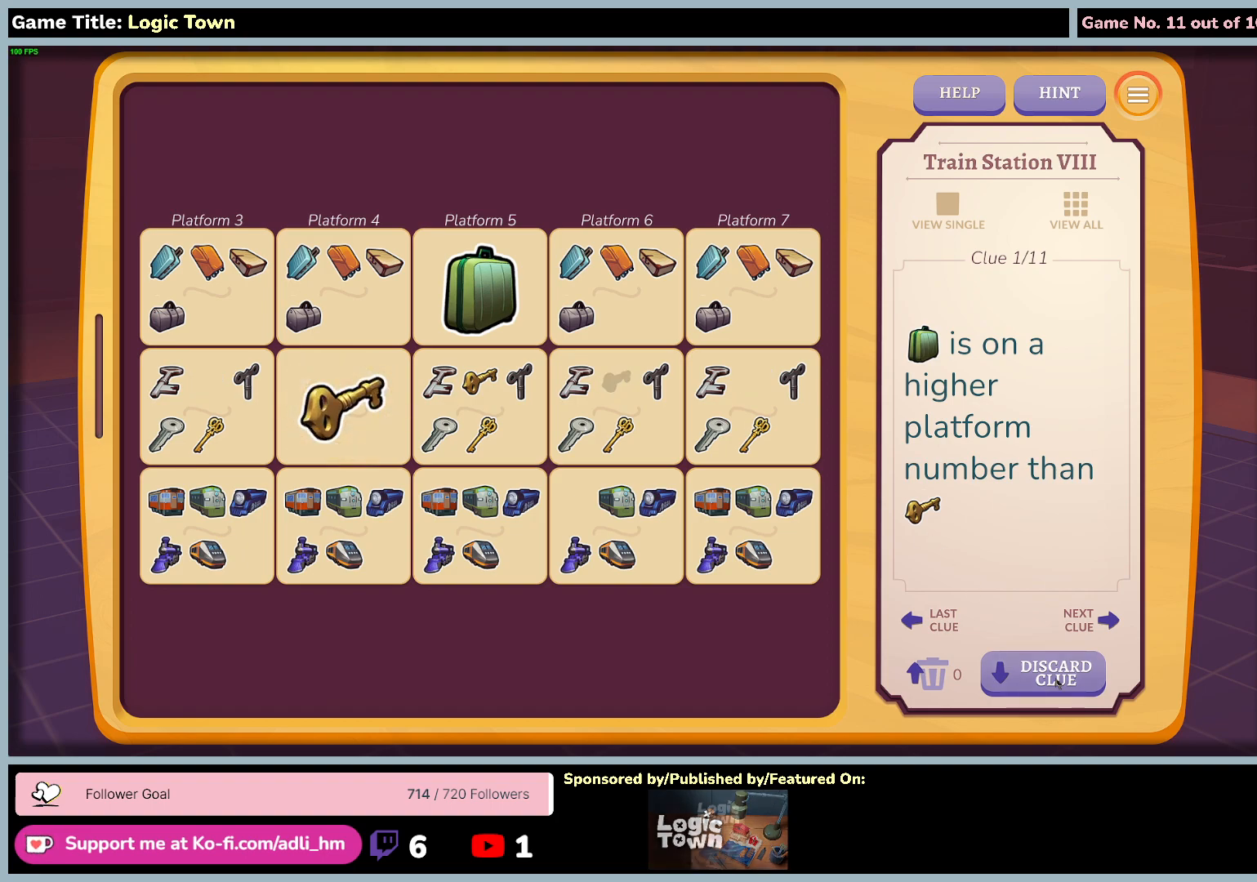
{"keys": [], "mouse": [], "events": [[167, "mouse_left", "down"], [483, "mouse_left", "up"]]}